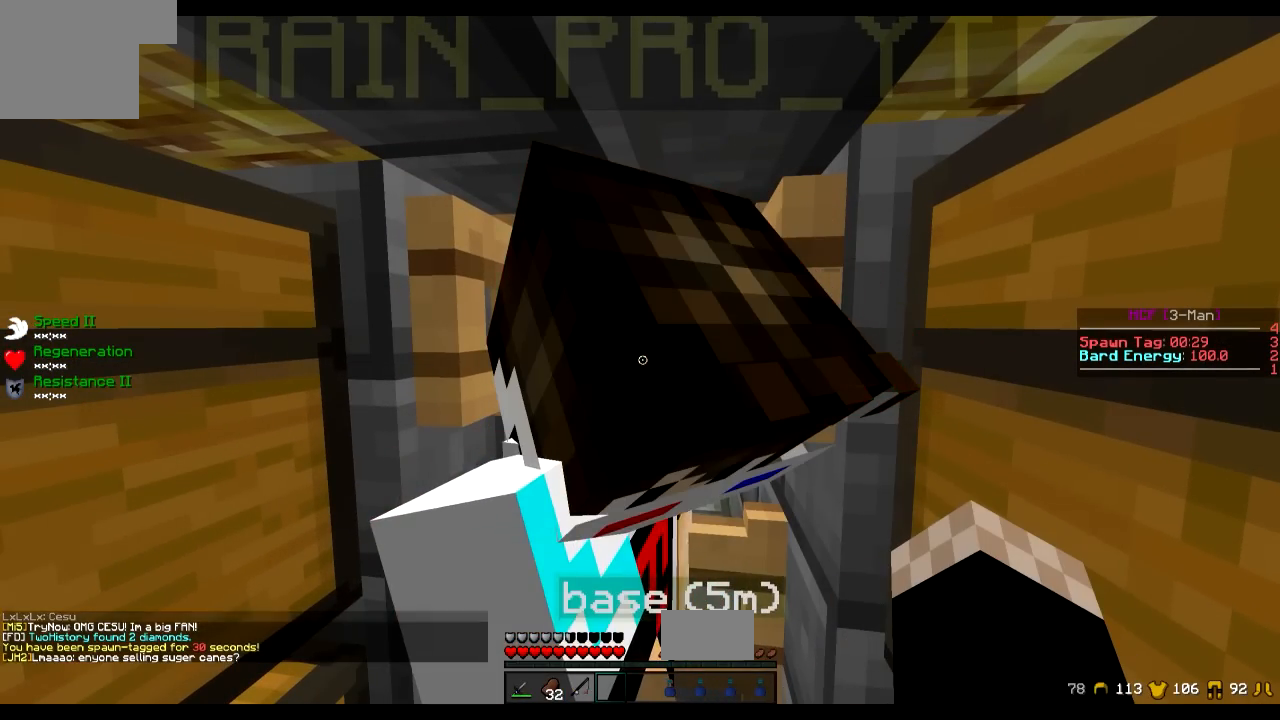
Gameplay with keyboard; each line is a JSON object with the keys held at the frame after it. "events" lists presses ("down") and releases ("up") of "a", "d", "s" and "w" between this image and that frame as [ms after this image, input, new state], when the widget could be followed in between. No other keys are recorded. Mouse input is not recorded.
{"keys": [], "events": []}
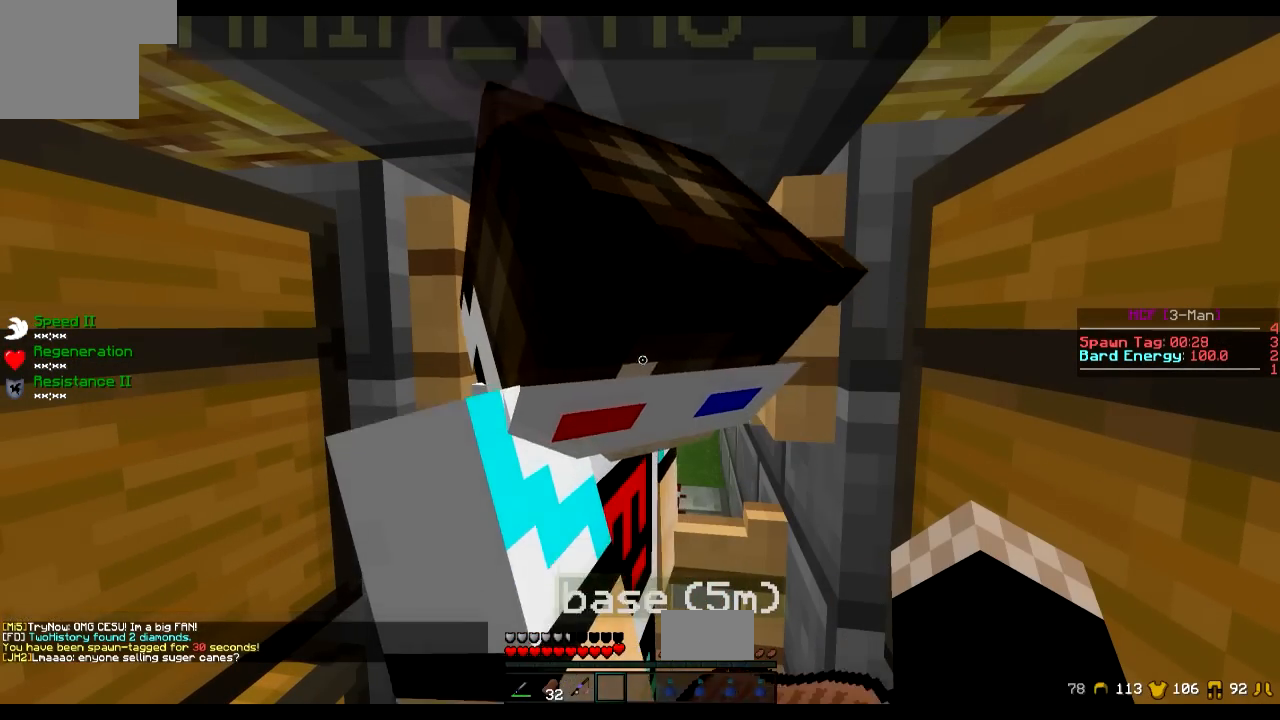
{"keys": [], "events": []}
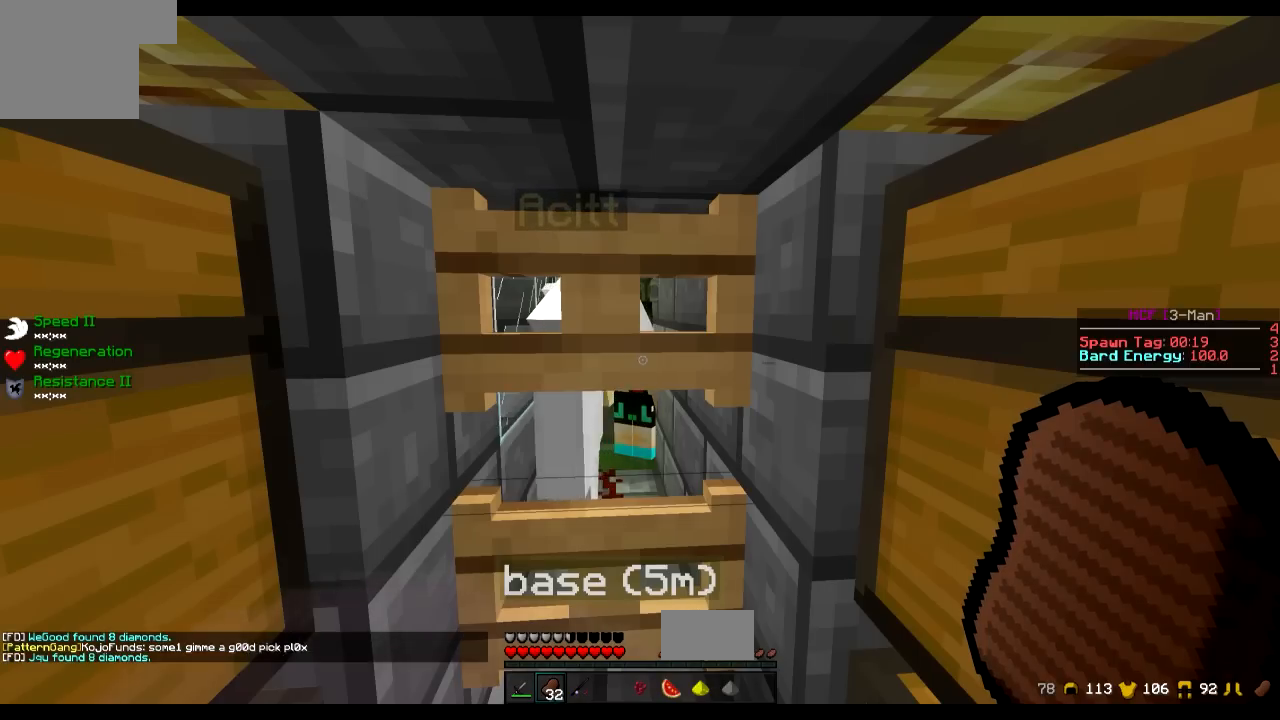
{"keys": [], "events": [[200, "d", "down"], [250, "d", "up"]]}
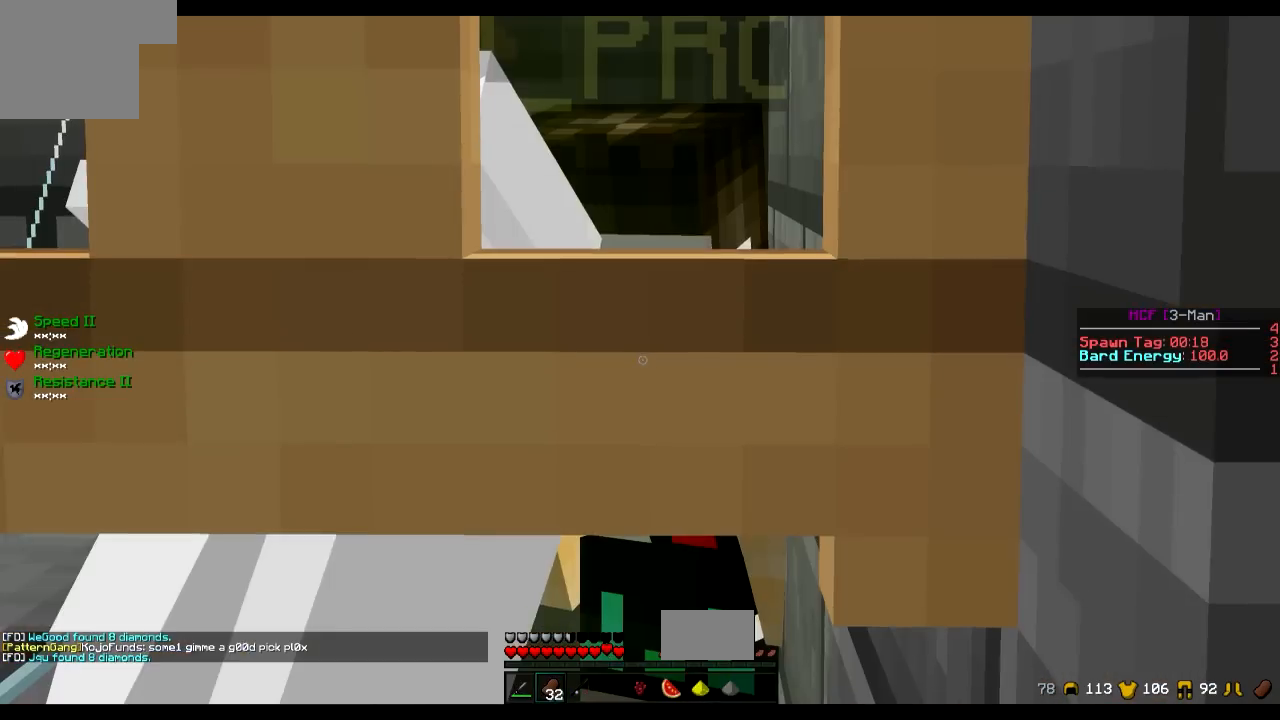
{"keys": [], "events": []}
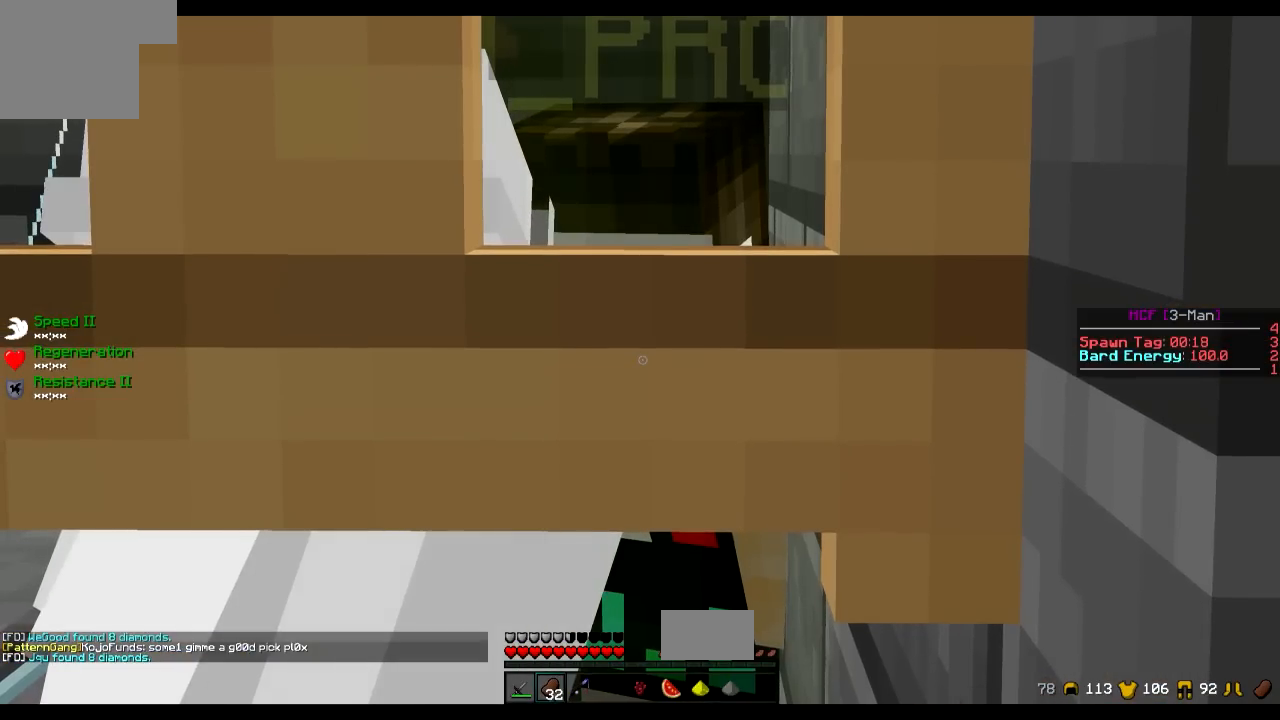
{"keys": [], "events": []}
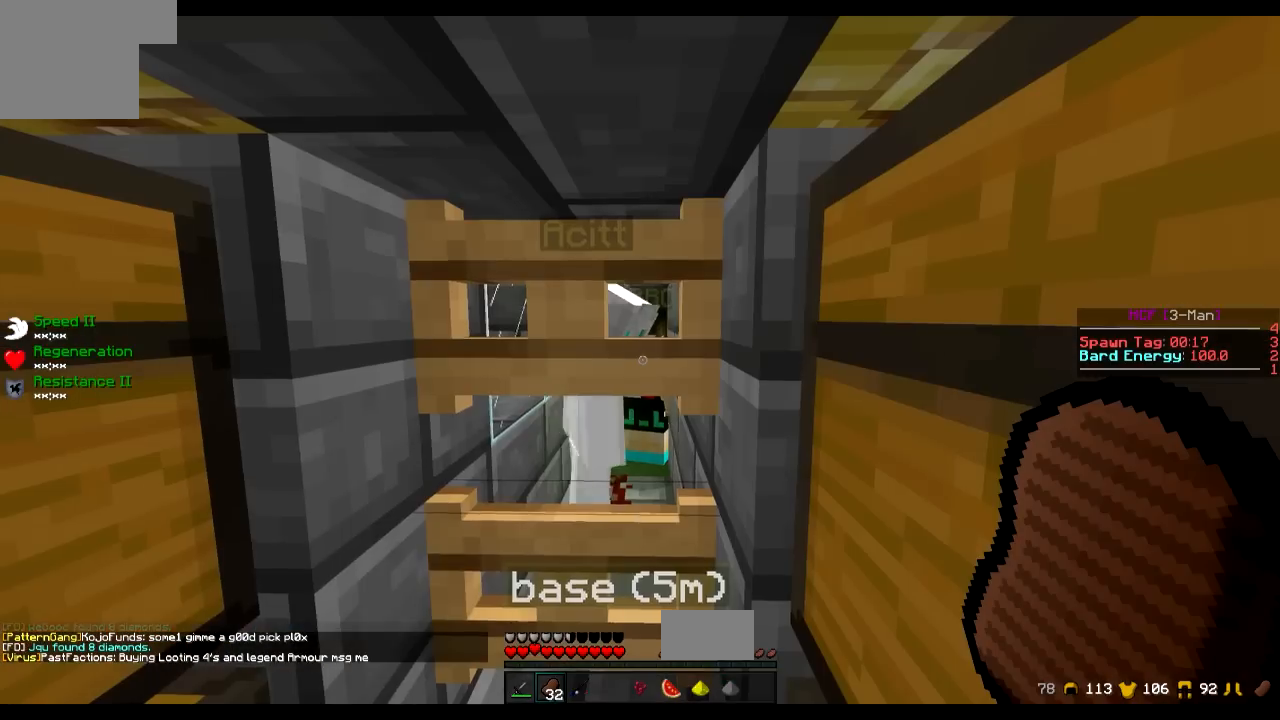
{"keys": ["s"], "events": [[500, "s", "down"]]}
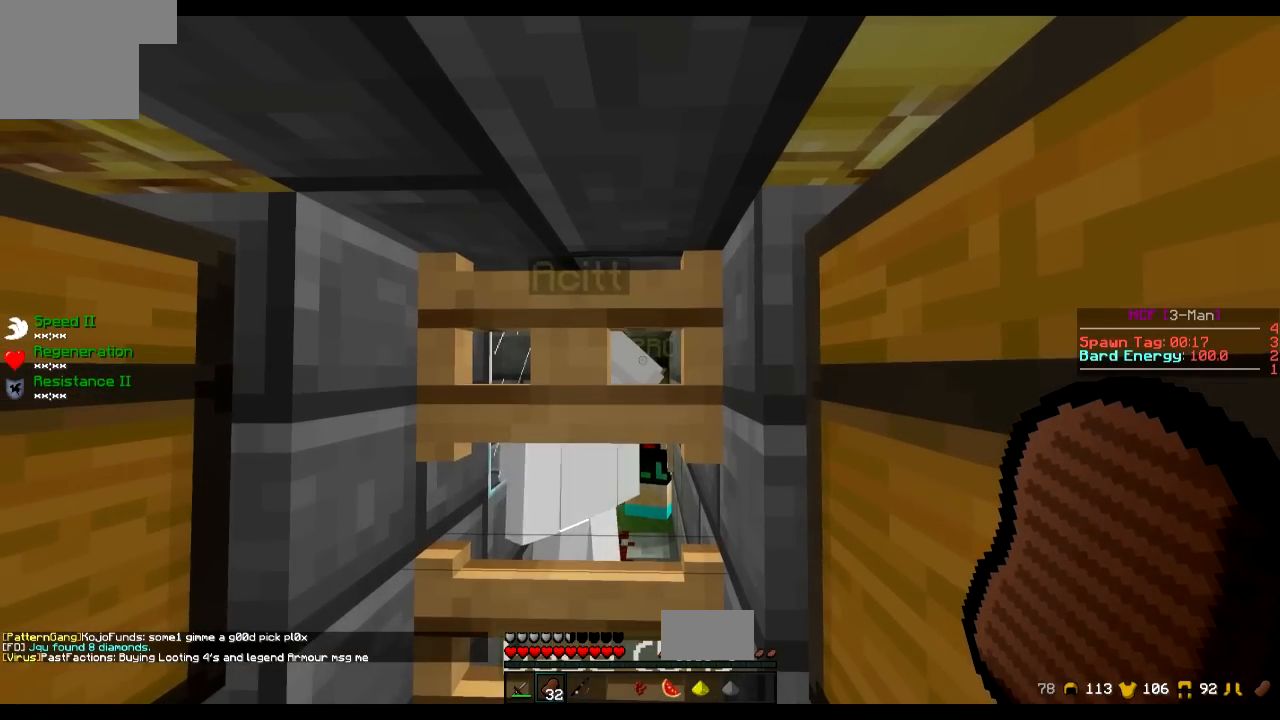
{"keys": [], "events": [[67, "s", "up"]]}
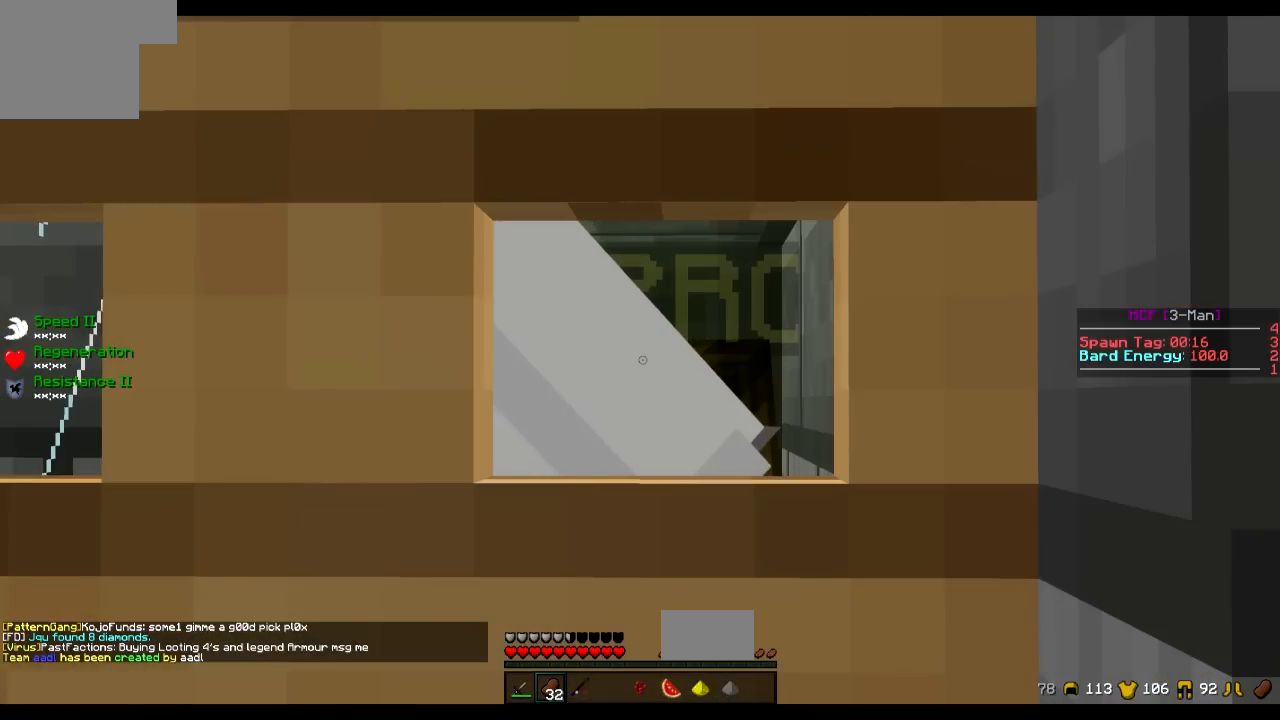
{"keys": [], "events": []}
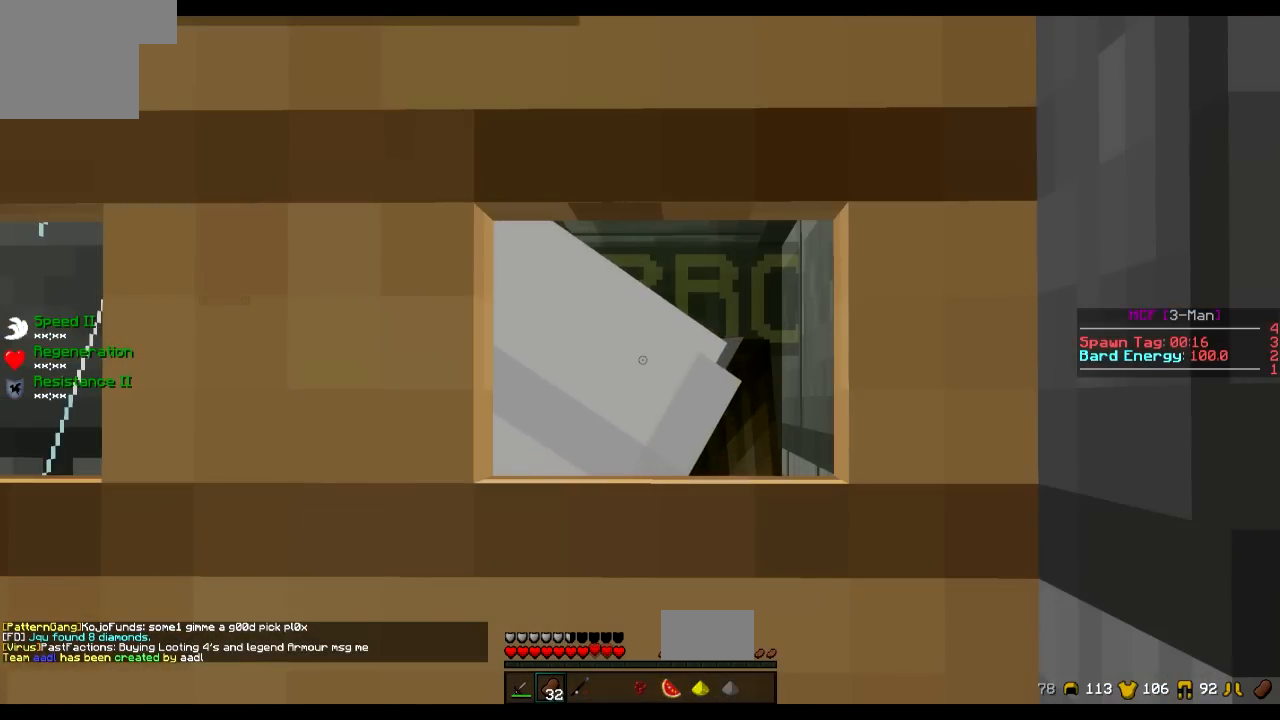
{"keys": [], "events": []}
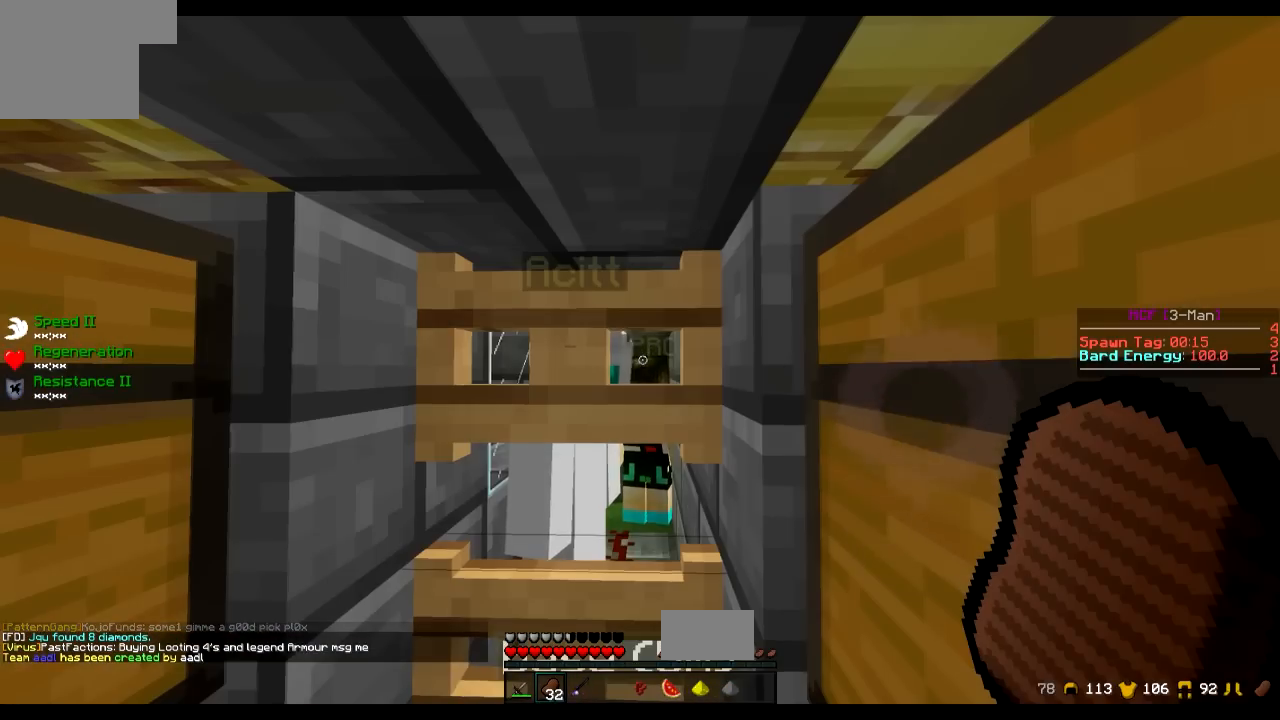
{"keys": [], "events": []}
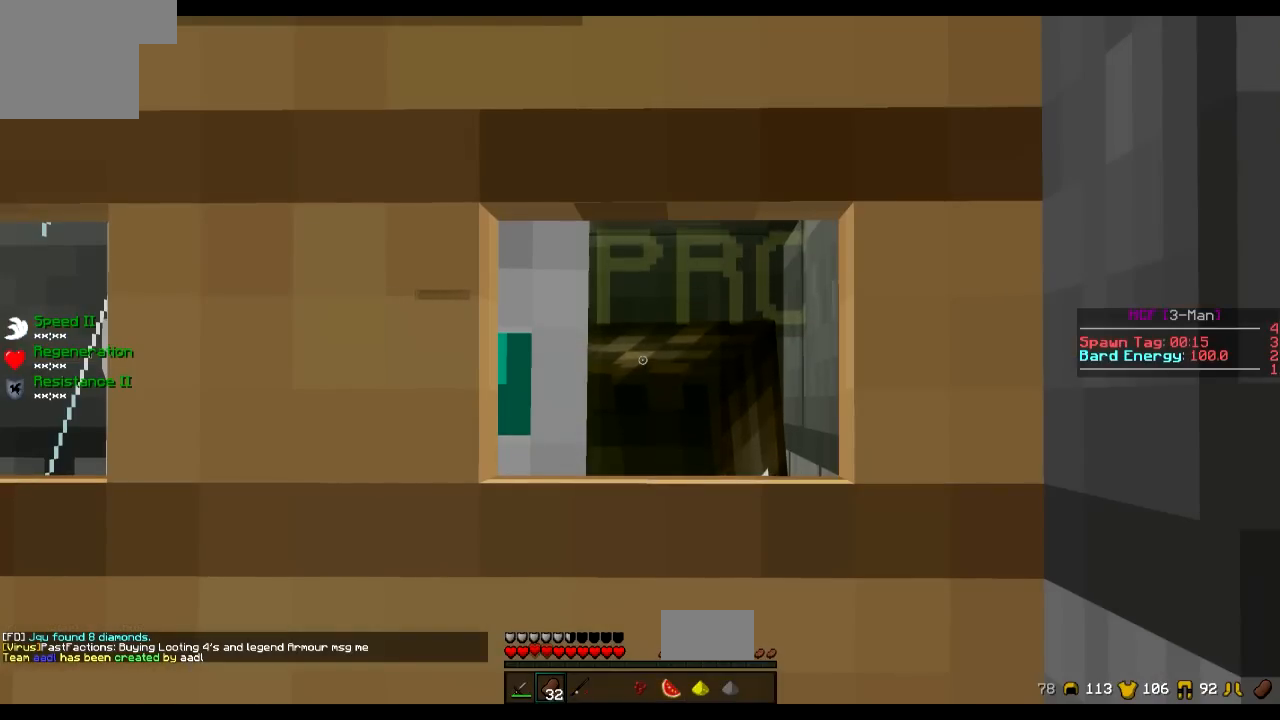
{"keys": [], "events": []}
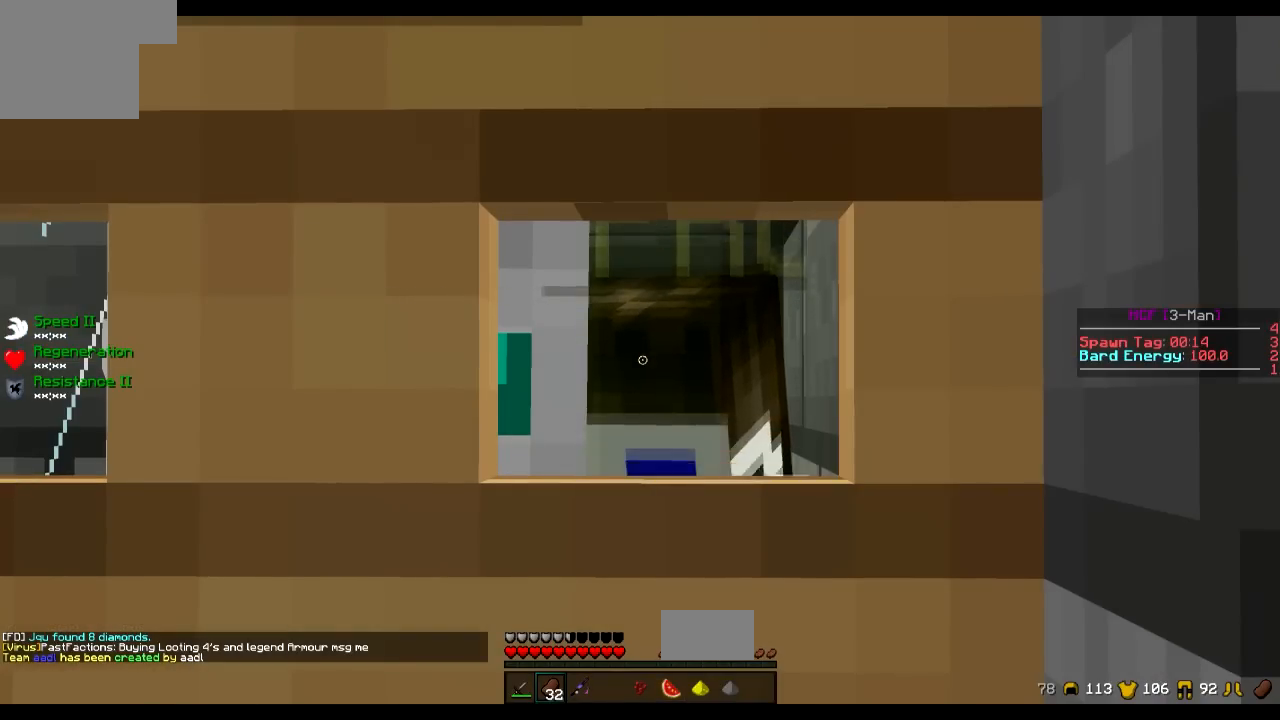
{"keys": [], "events": [[450, "a", "down"], [500, "a", "up"]]}
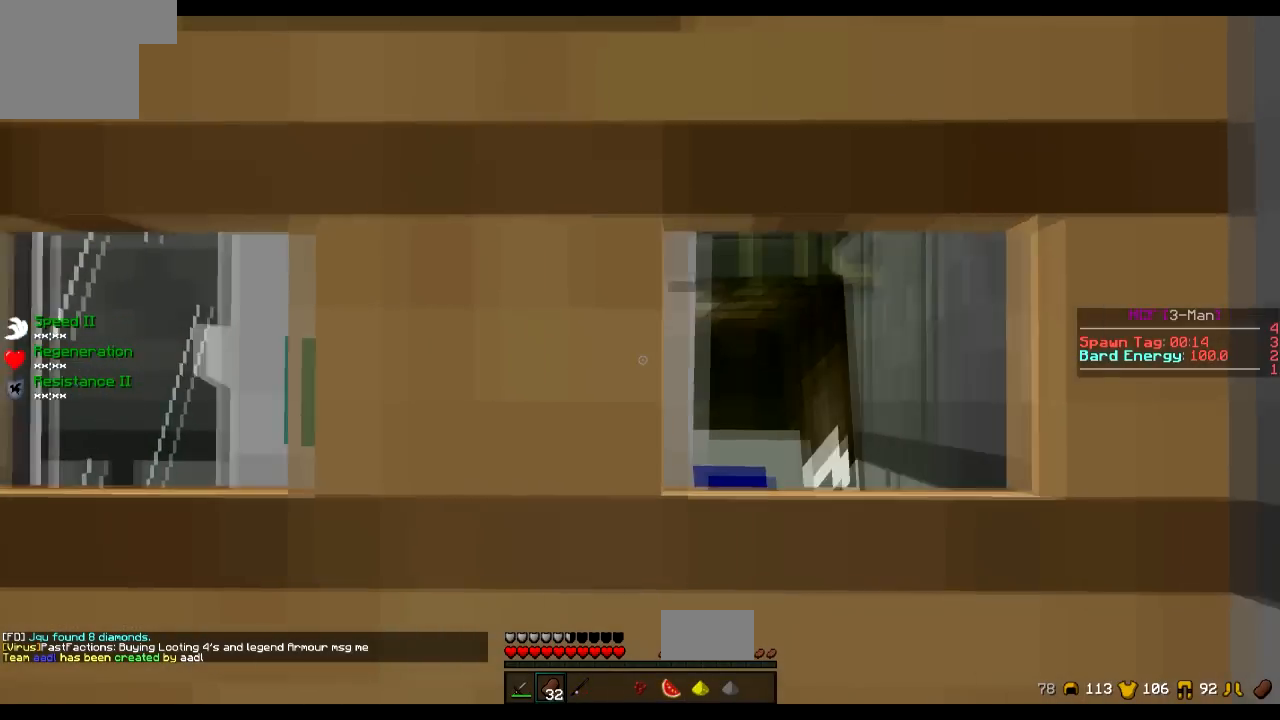
{"keys": [], "events": [[300, "d", "down"], [451, "d", "up"]]}
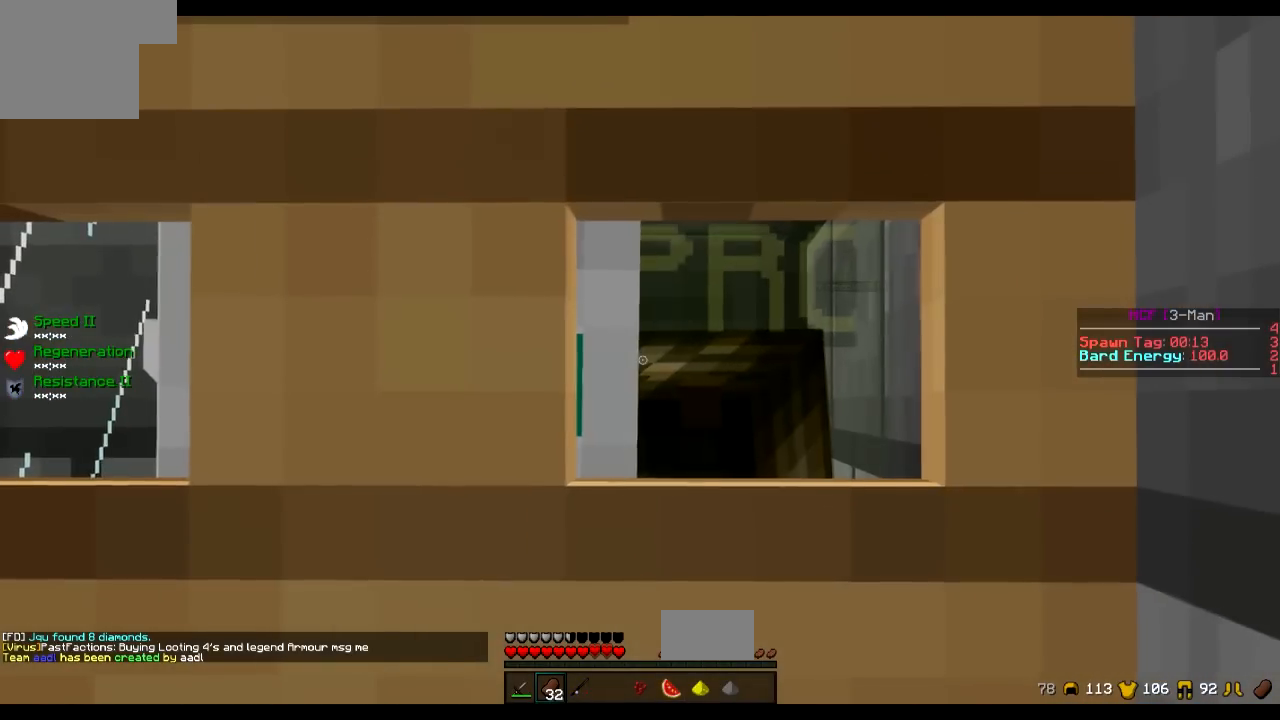
{"keys": [], "events": []}
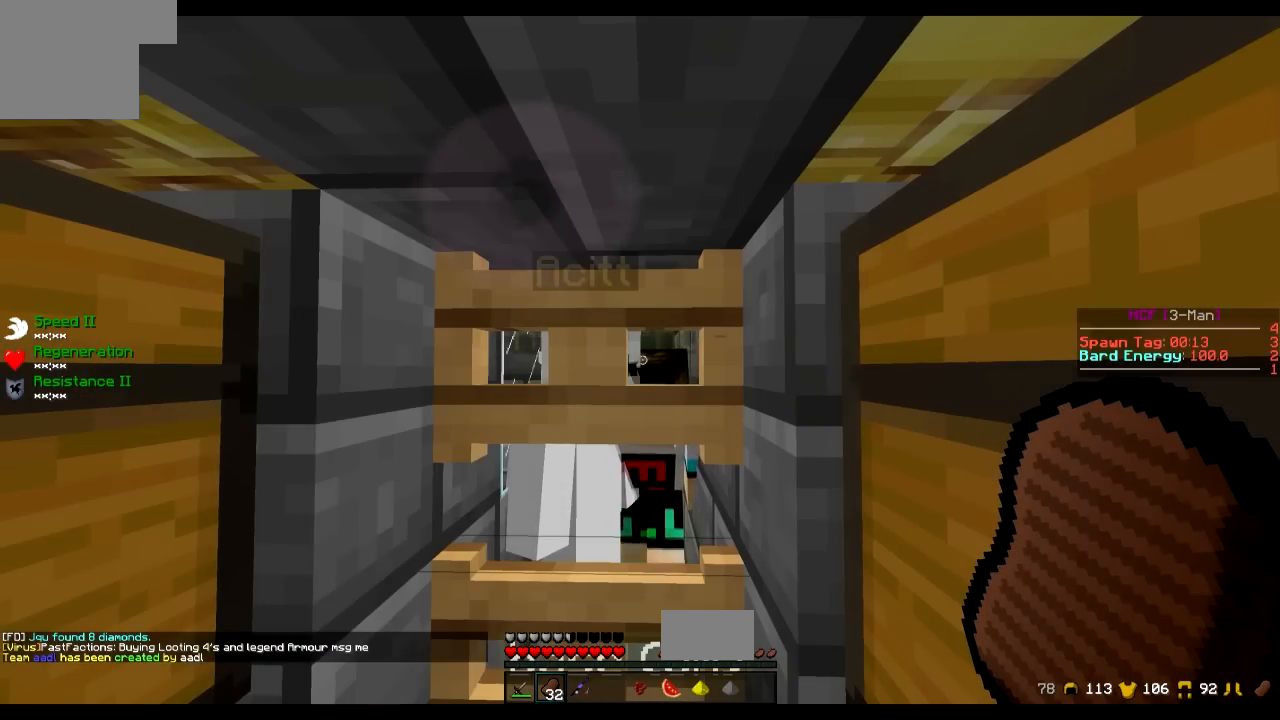
{"keys": [], "events": [[401, "s", "down"], [501, "s", "up"]]}
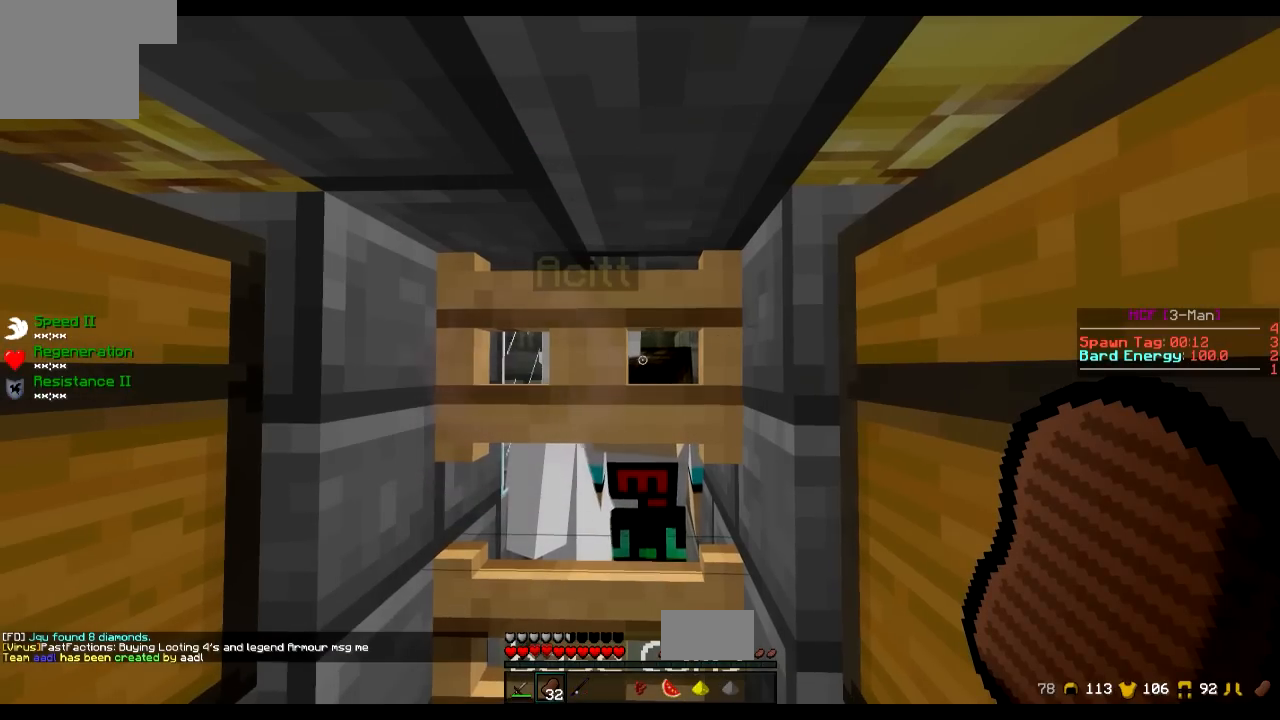
{"keys": [], "events": []}
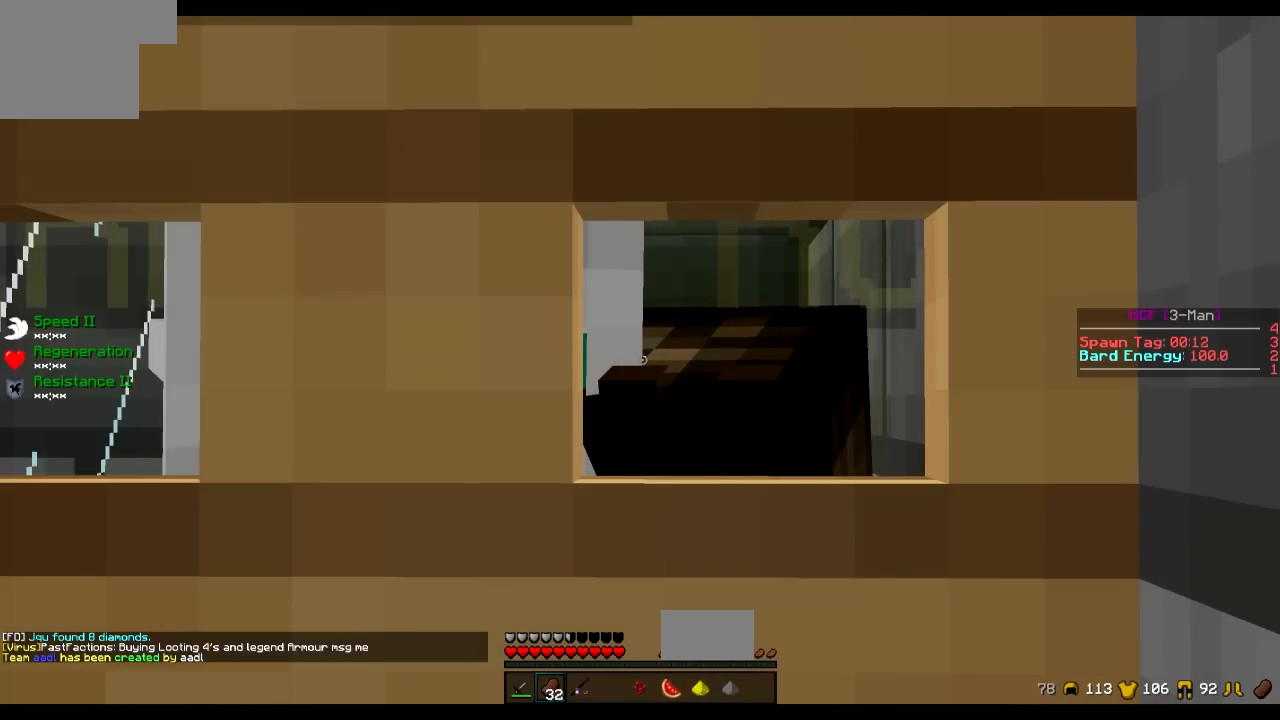
{"keys": [], "events": []}
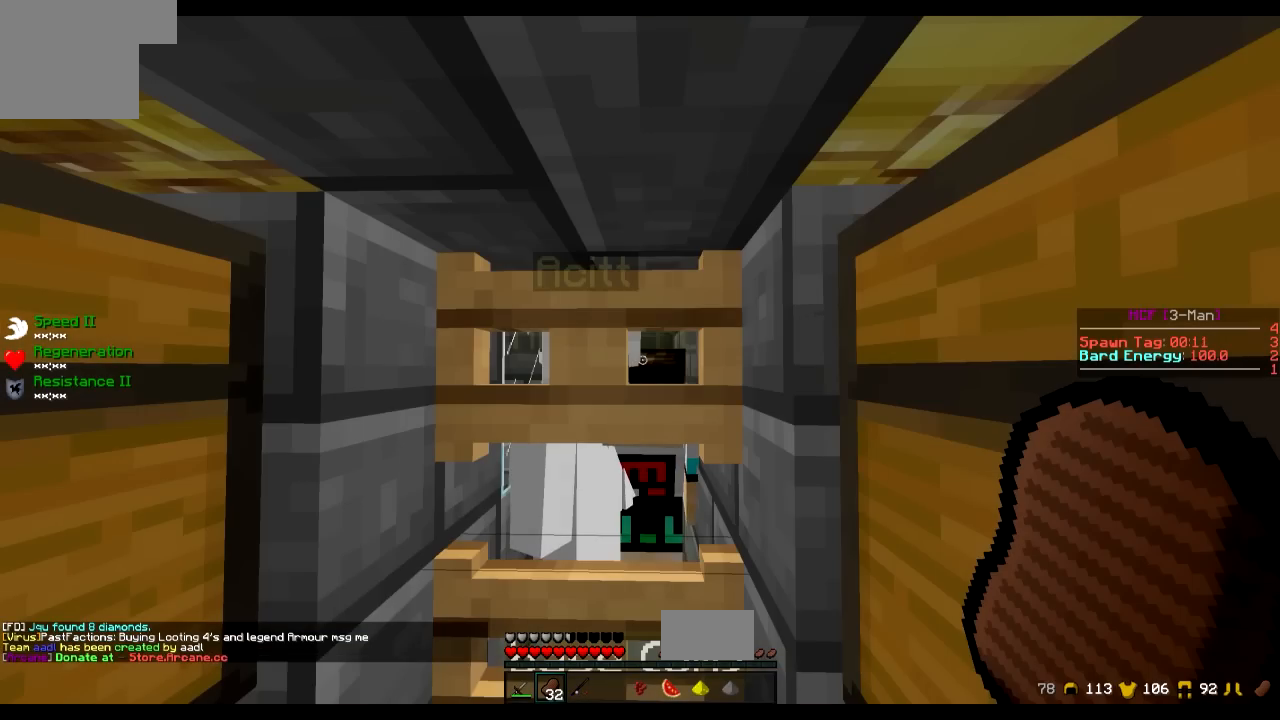
{"keys": [], "events": []}